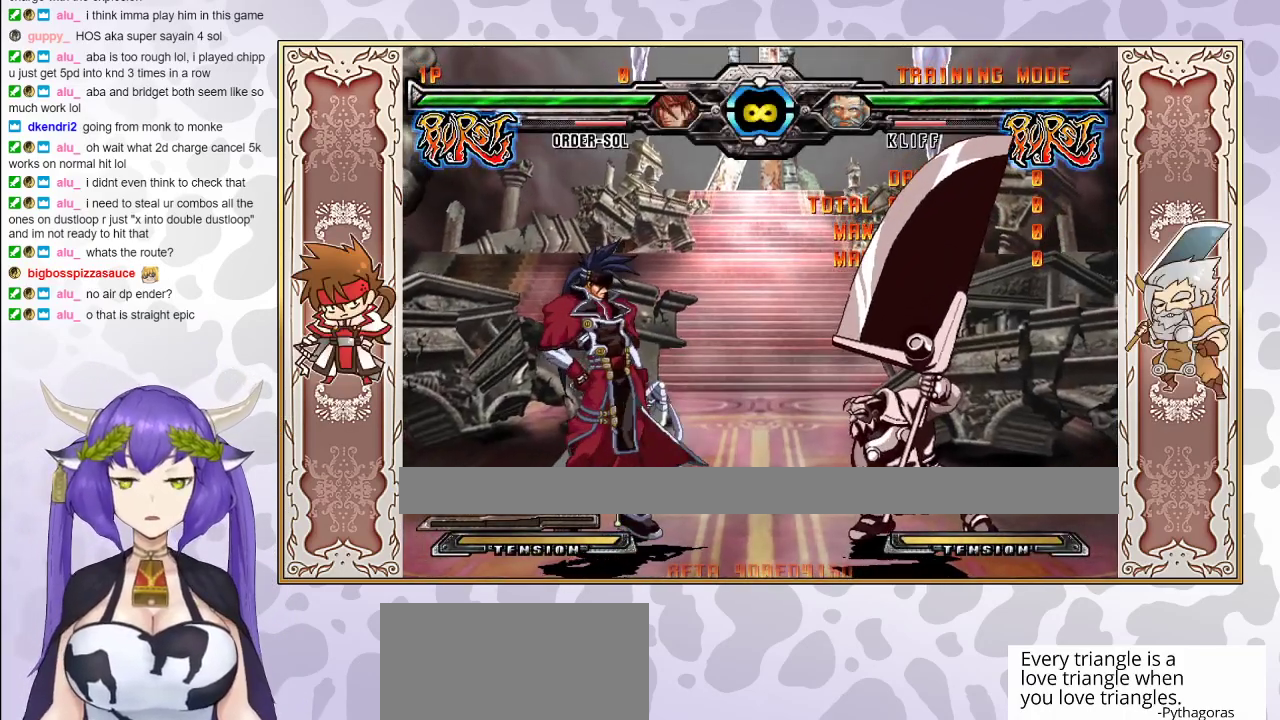
Gameplay with a controller (arcade stick); each line is a JSON object with the inputs held at the frame after it. "events" lists button and stick changes between this image and that frame as [ms after this image, input, new state], when the widget could be followed in between. Not read: L3 R3 left_stick other_buttons.
{"buttons": [], "events": []}
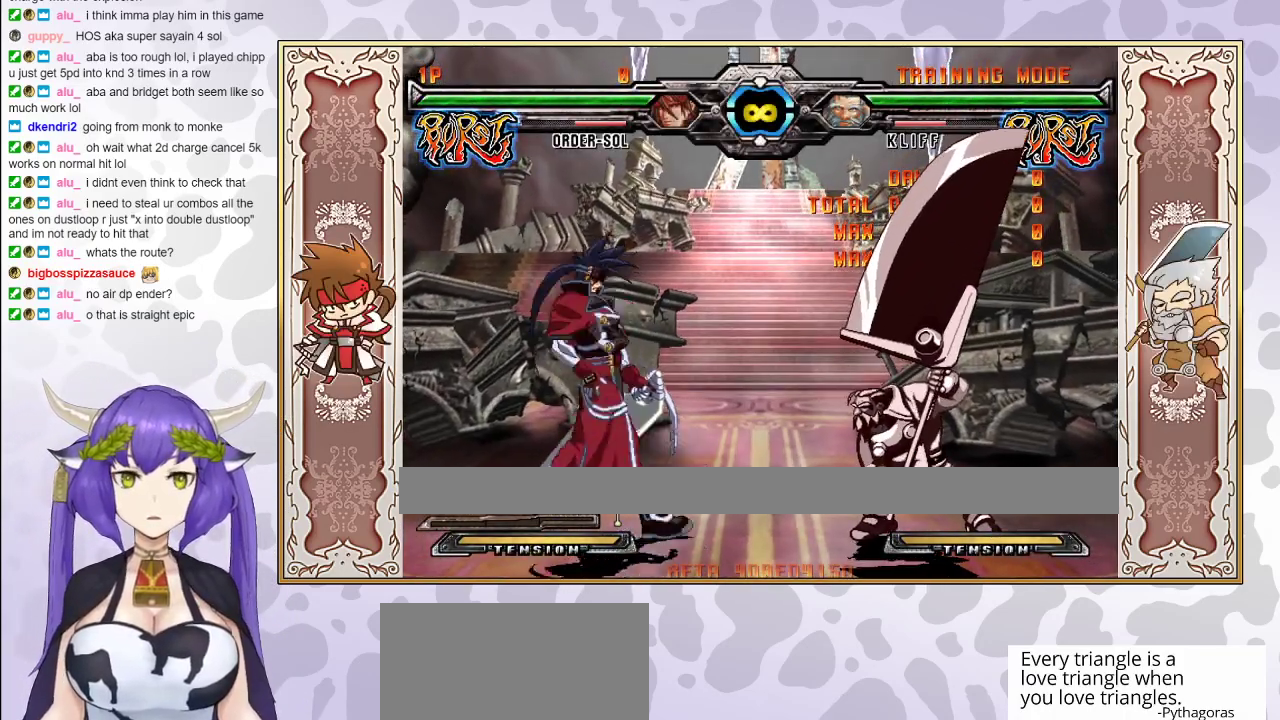
{"buttons": [], "events": [[200, "R1", "down"], [283, "R1", "up"]]}
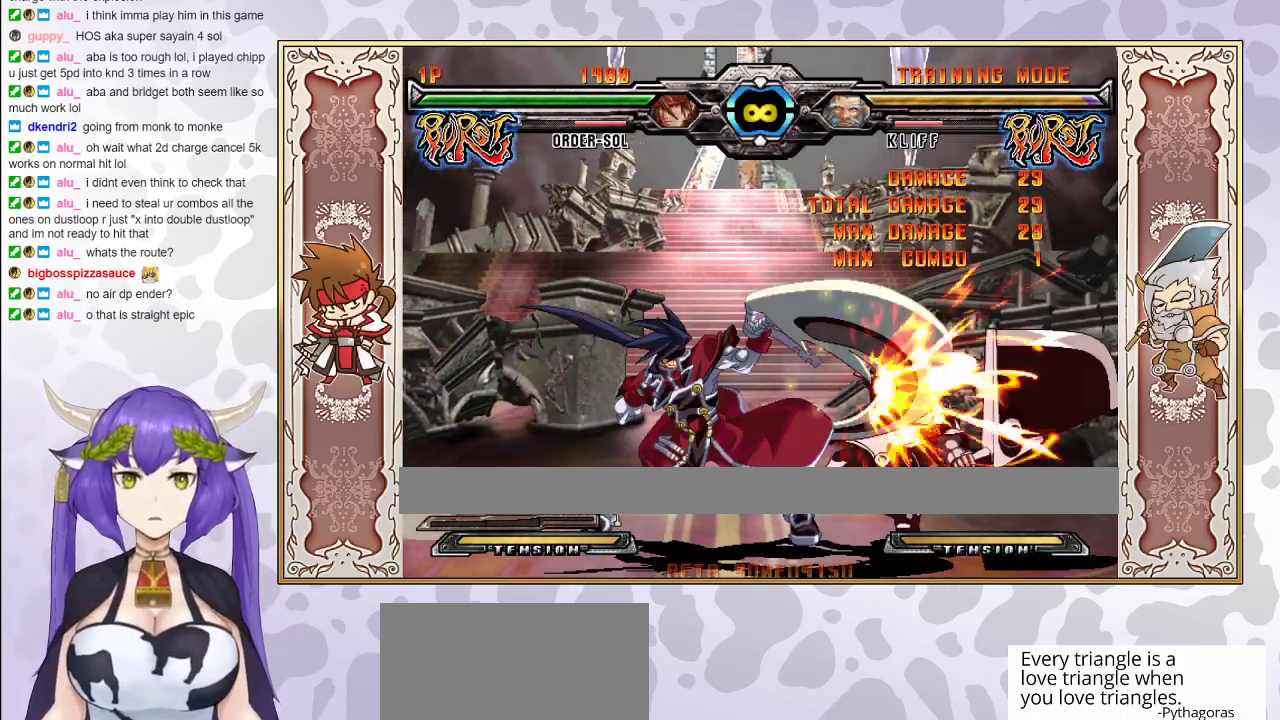
{"buttons": [], "events": []}
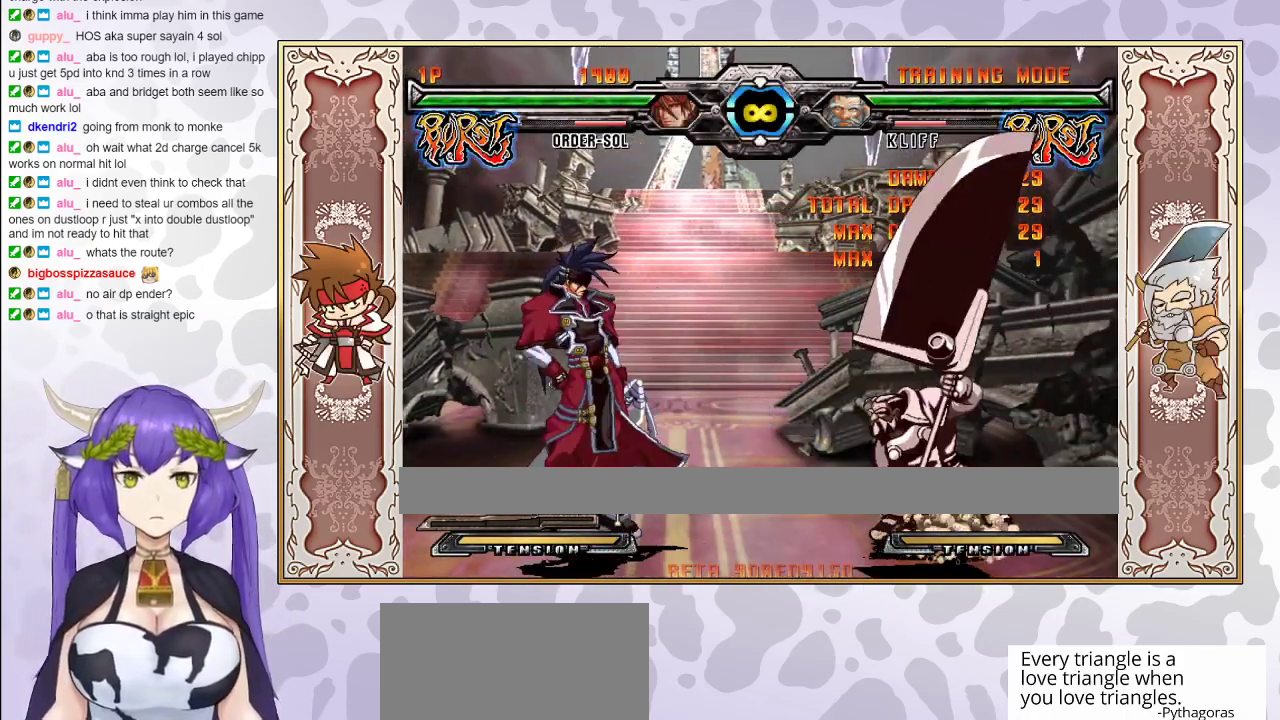
{"buttons": [], "events": []}
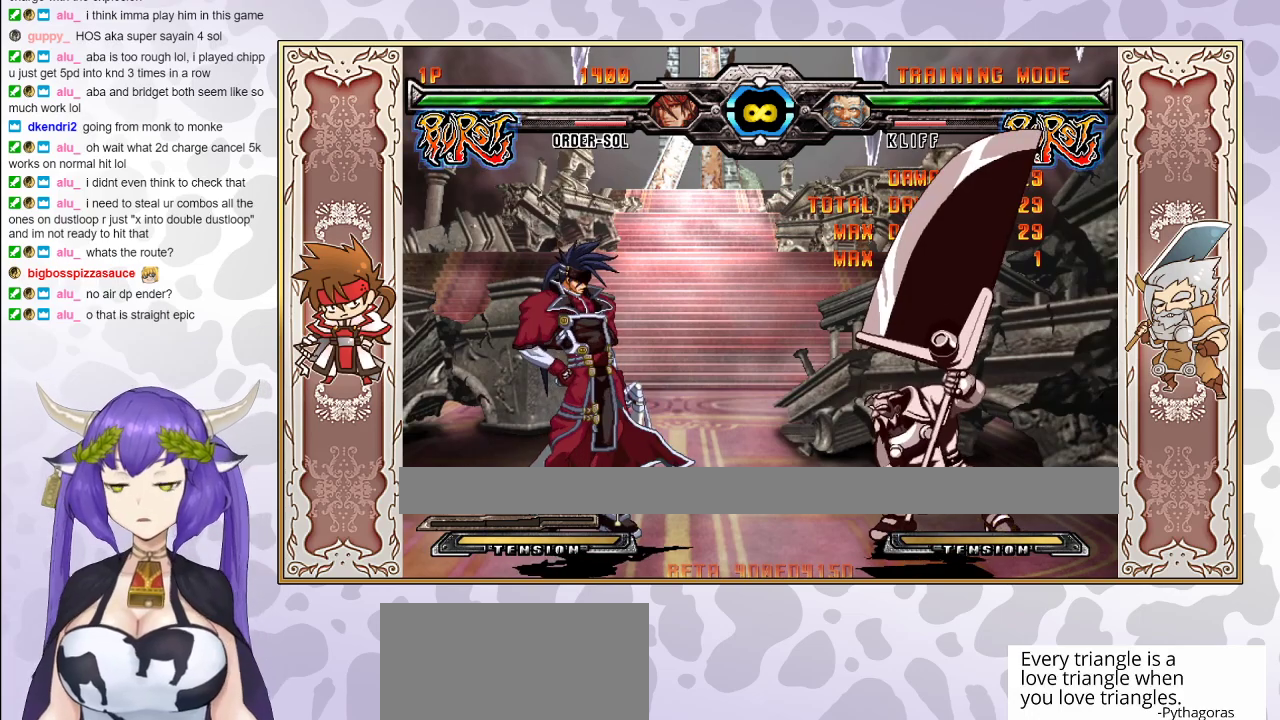
{"buttons": [], "events": []}
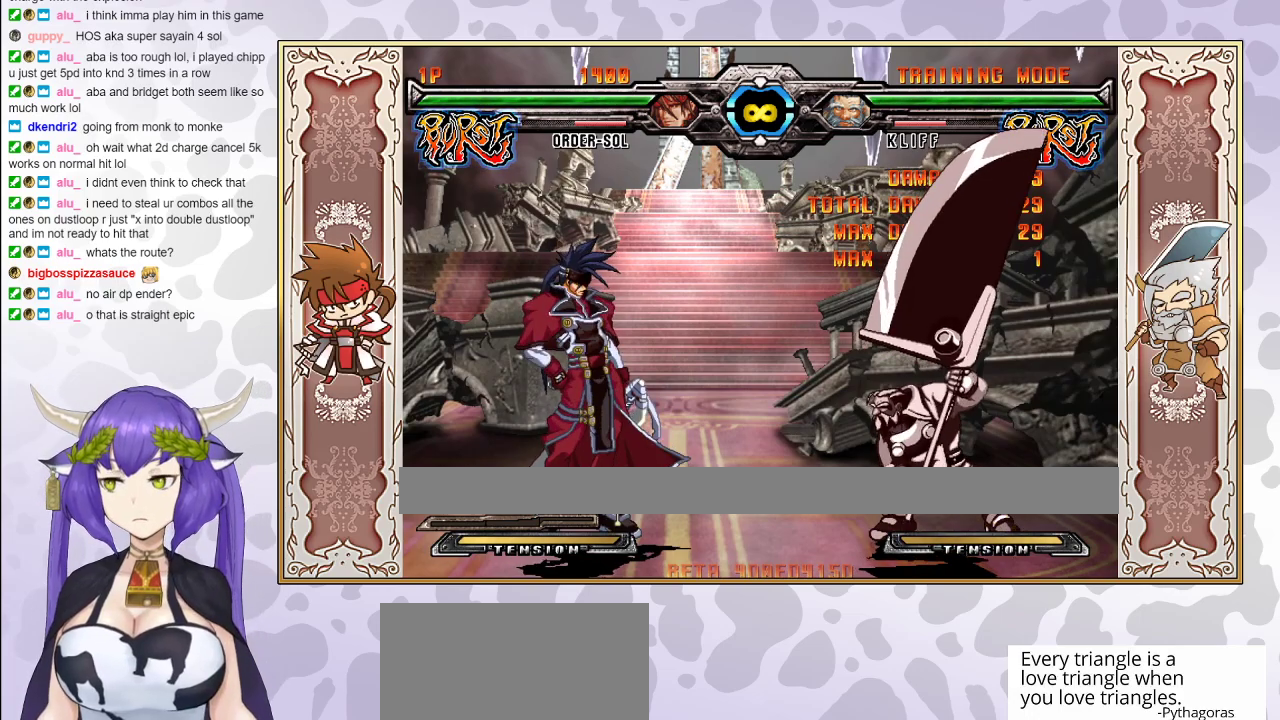
{"buttons": [], "events": []}
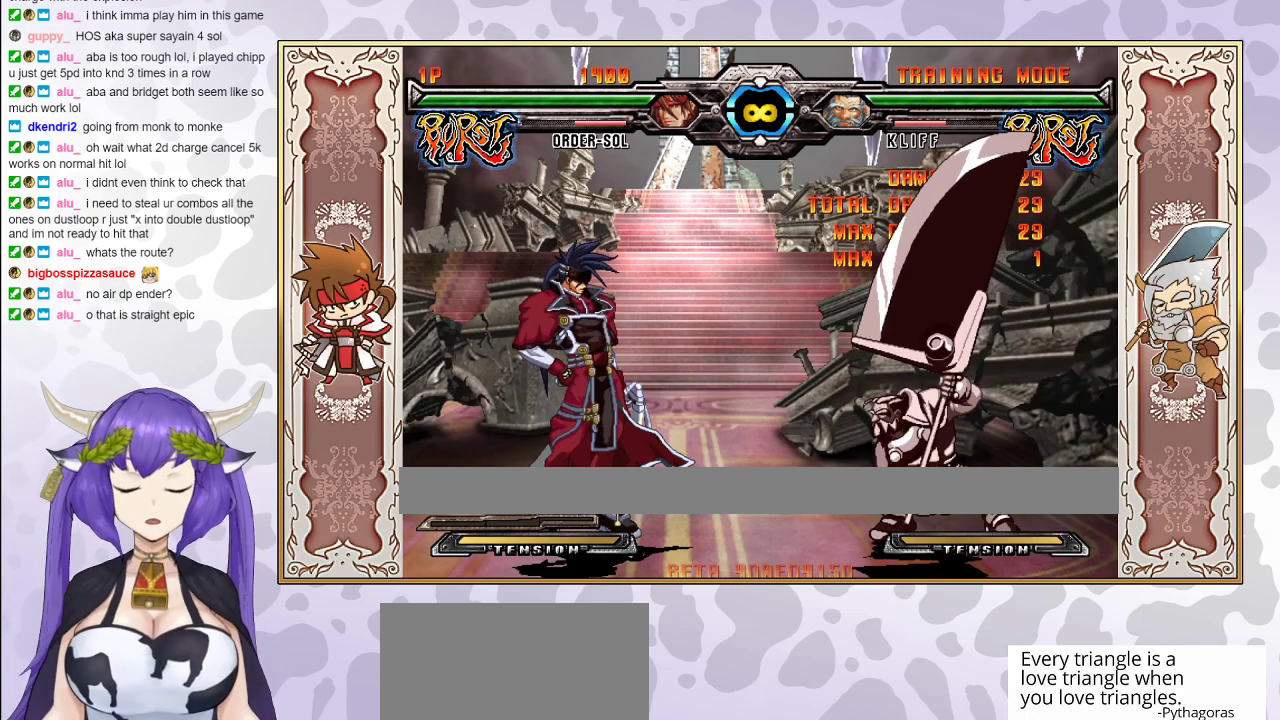
{"buttons": [], "events": []}
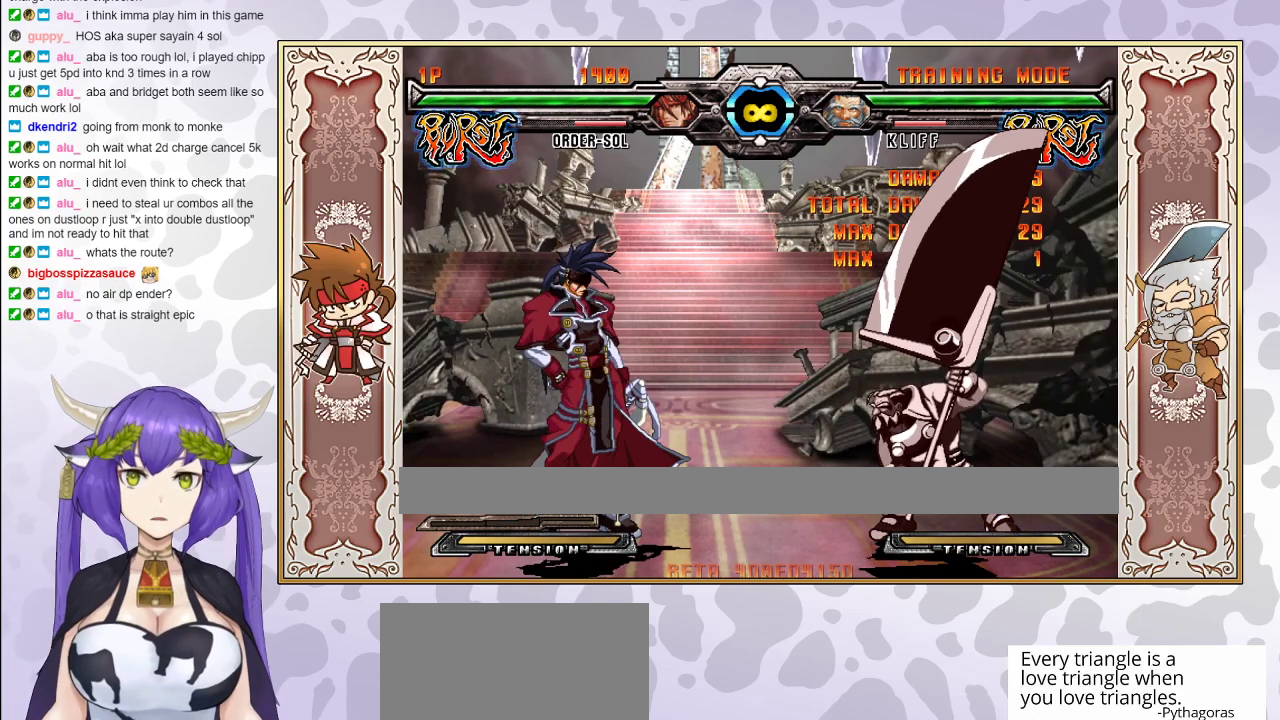
{"buttons": [], "events": []}
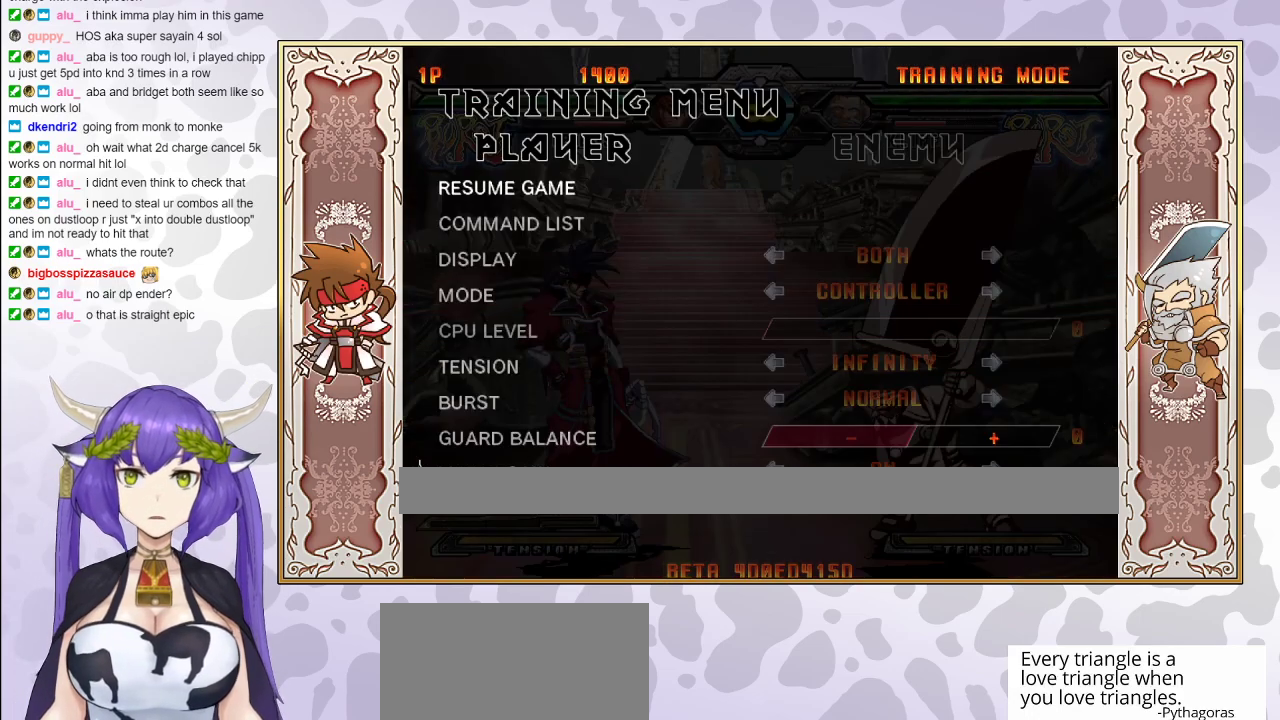
{"buttons": [], "events": []}
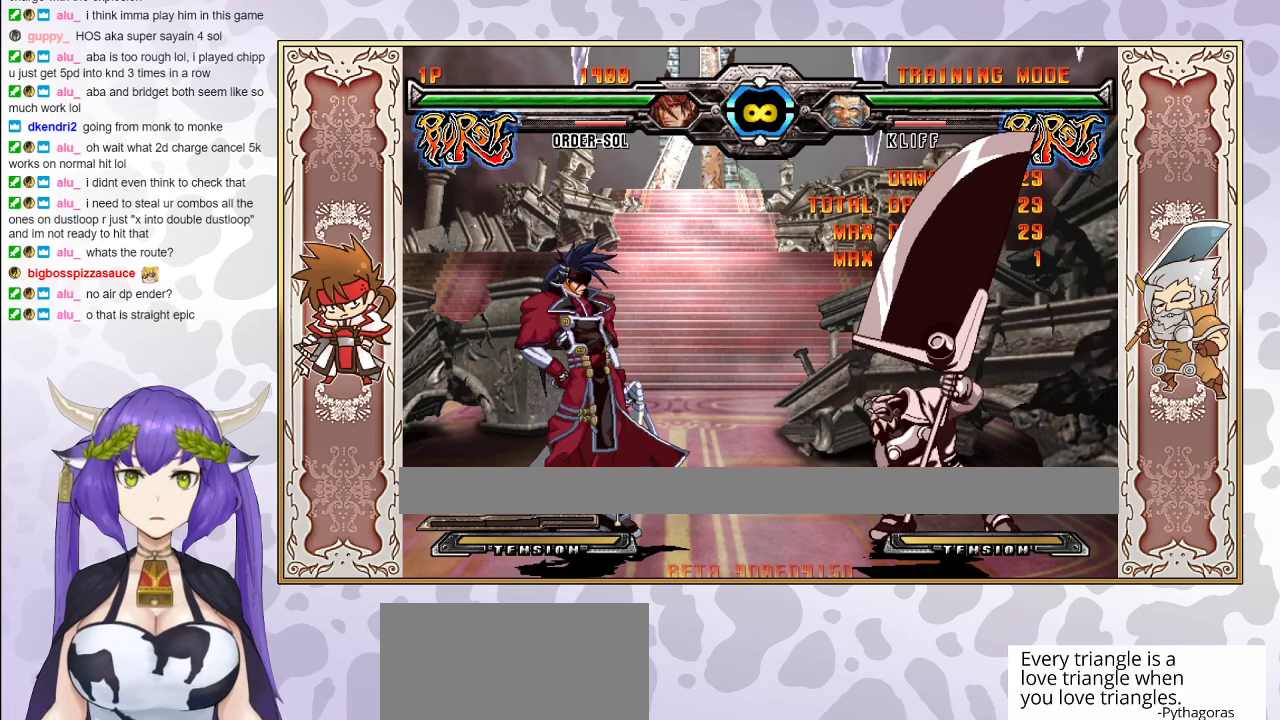
{"buttons": [], "events": []}
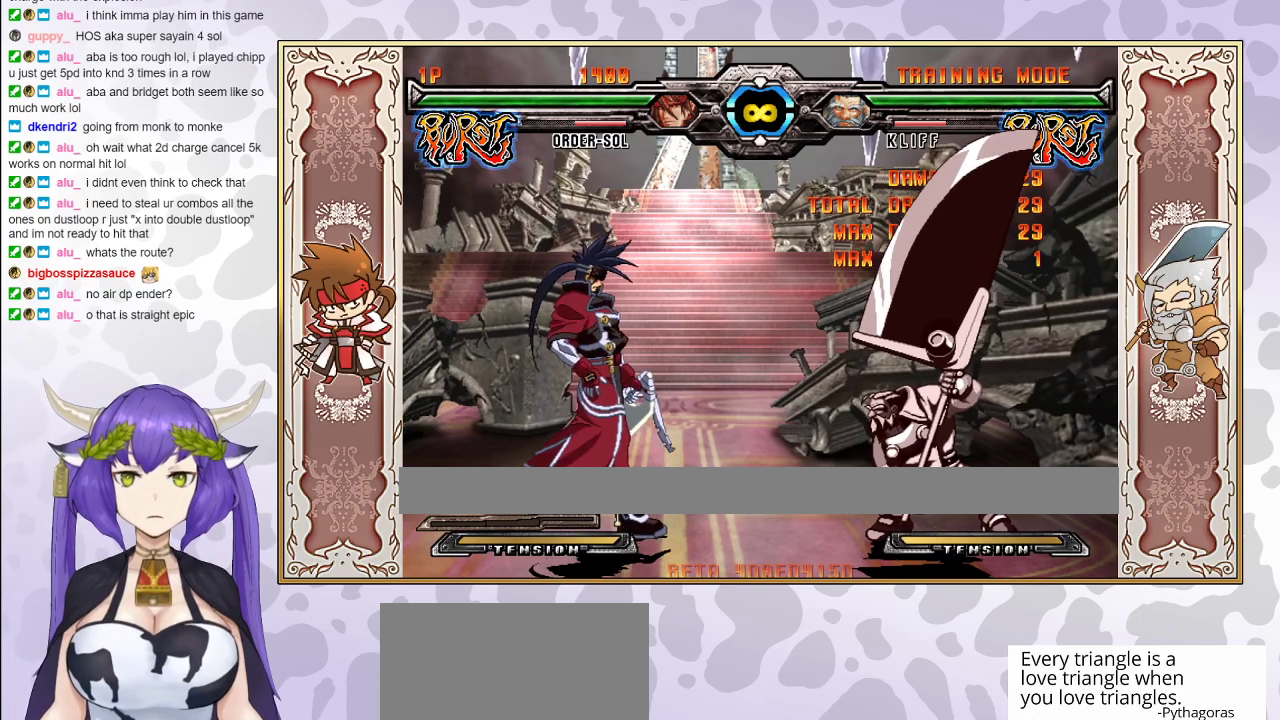
{"buttons": [], "events": []}
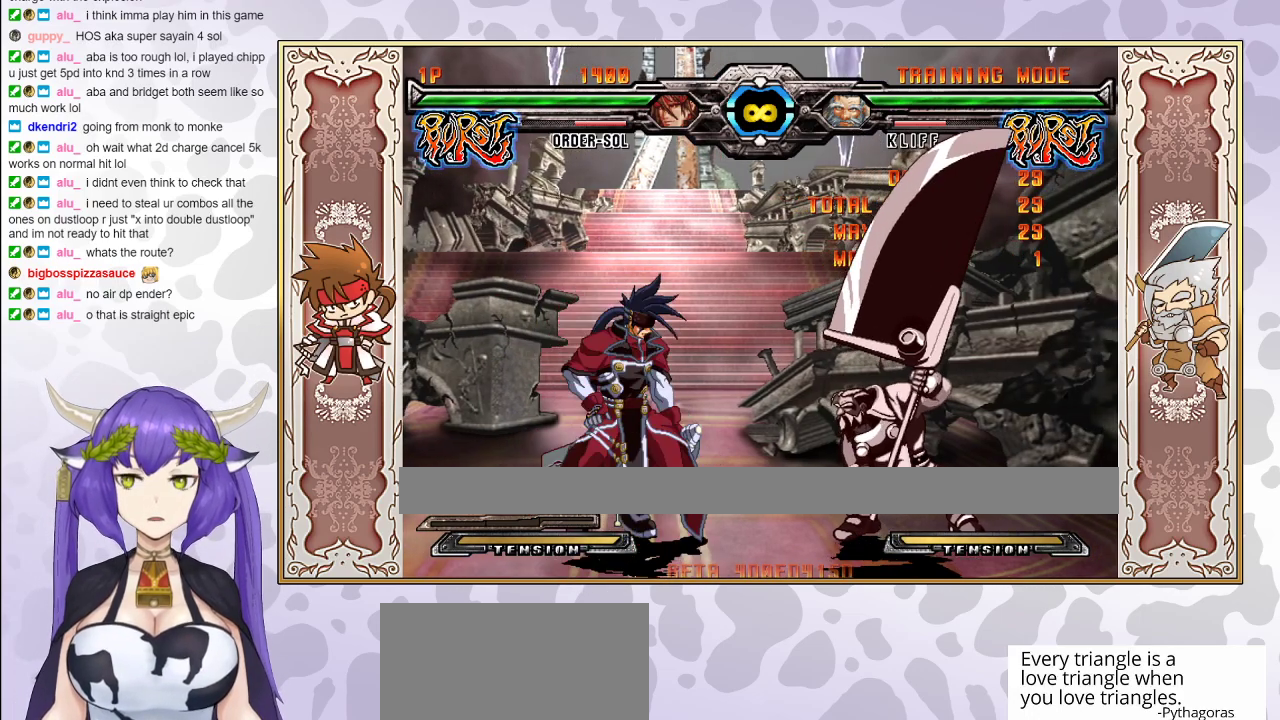
{"buttons": ["R2"], "events": [[67, "R2", "down"]]}
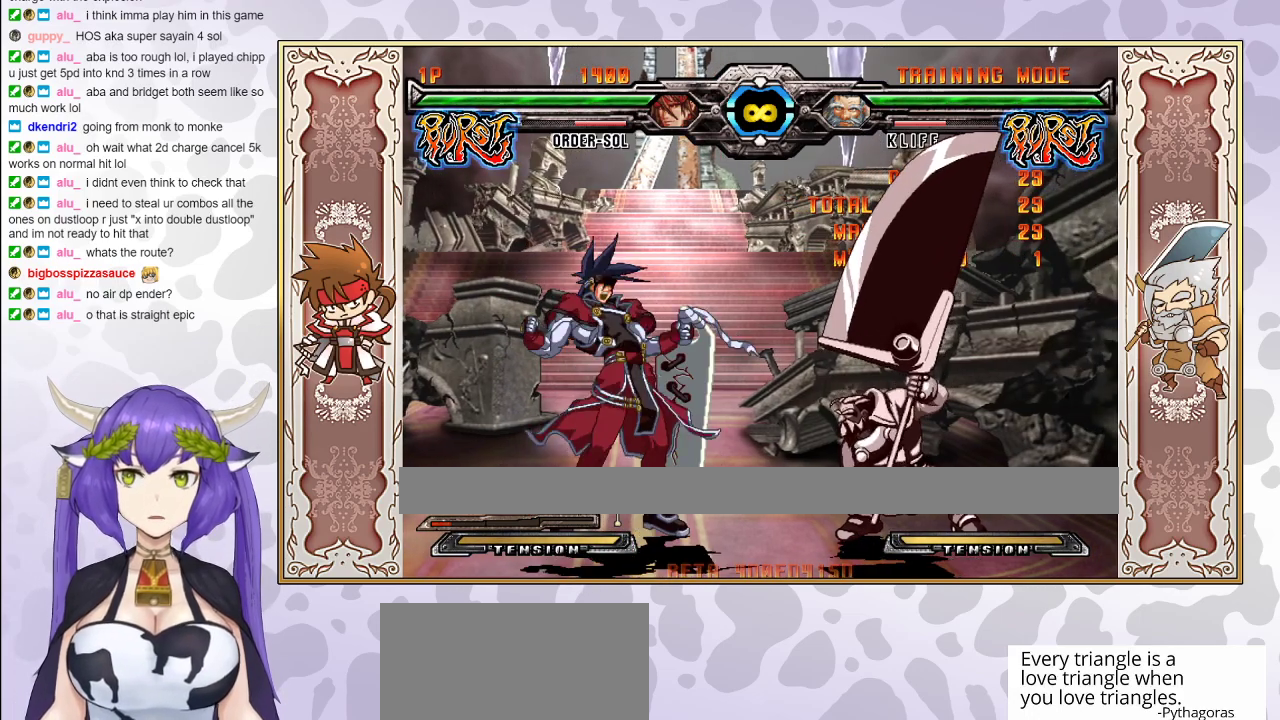
{"buttons": ["R2"], "events": []}
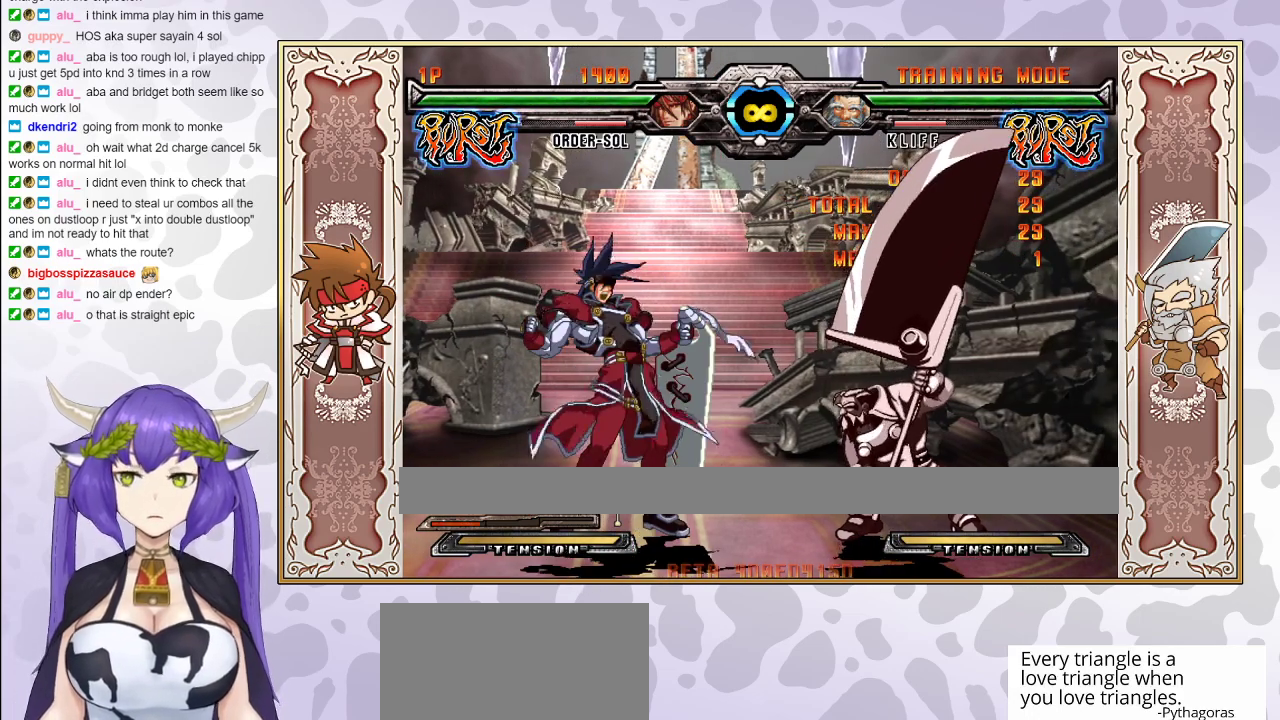
{"buttons": ["R2"], "events": []}
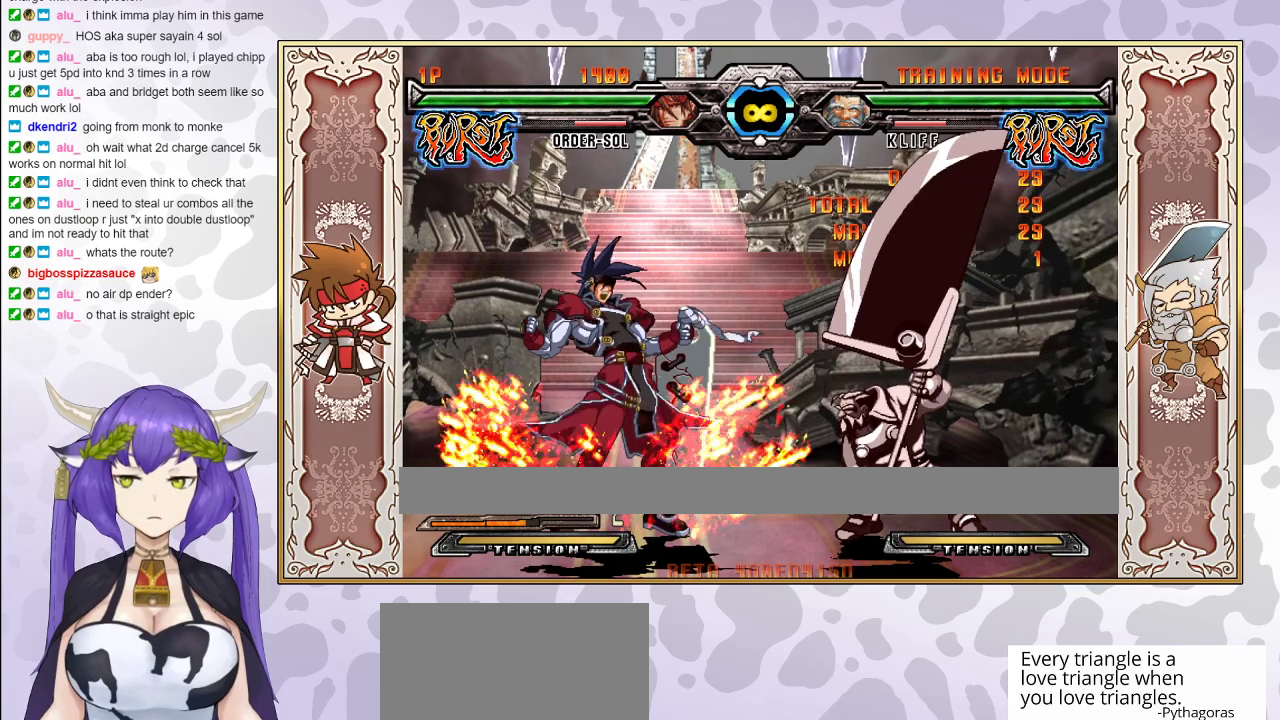
{"buttons": [], "events": [[100, "R2", "up"]]}
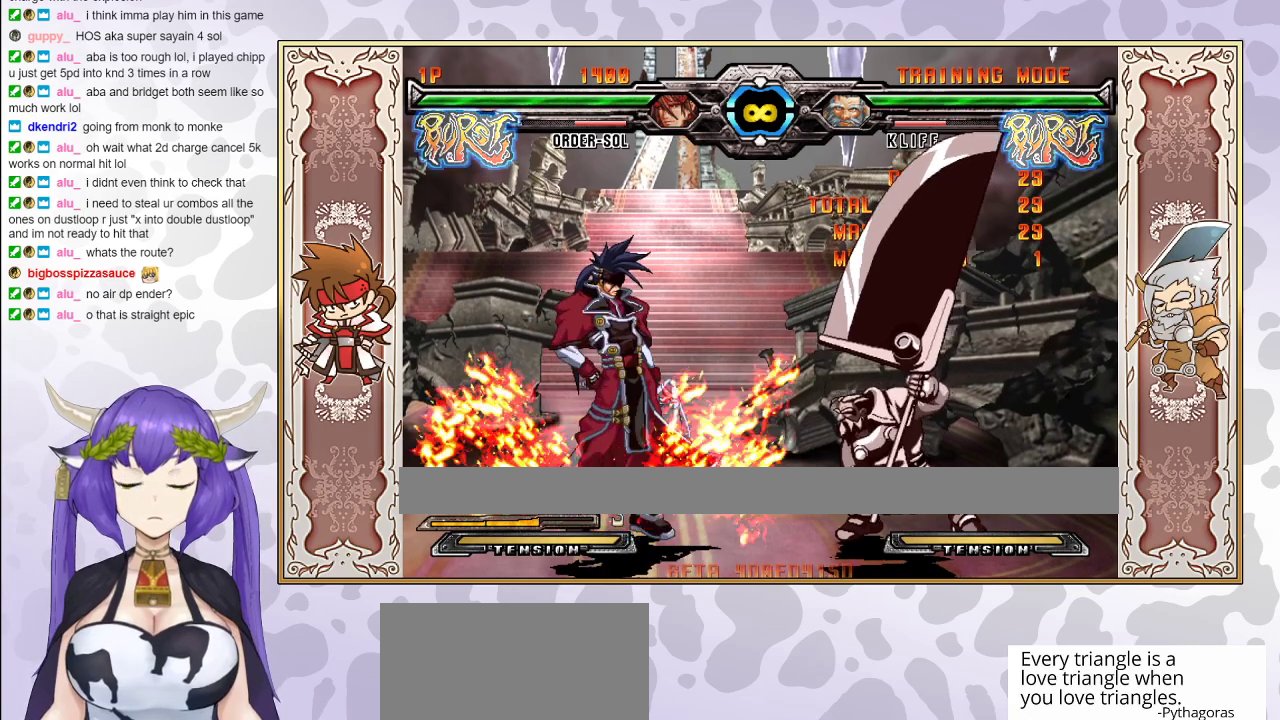
{"buttons": [], "events": []}
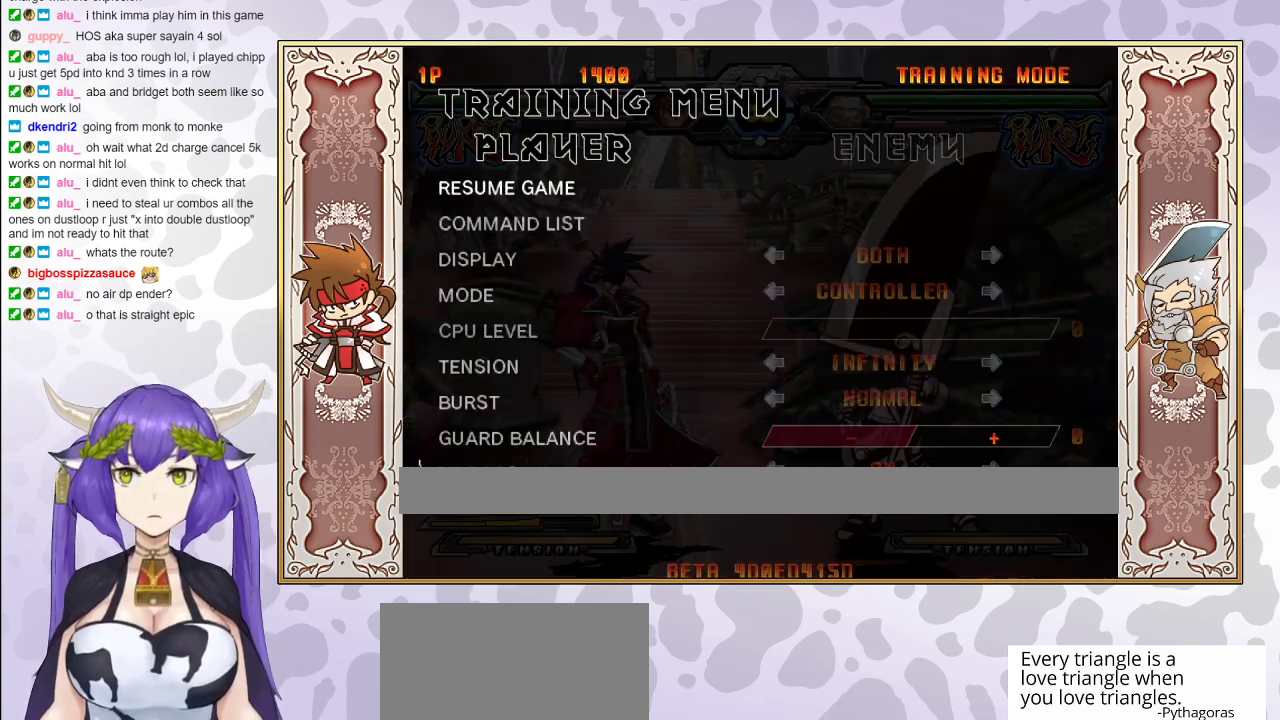
{"buttons": [], "events": [[133, "R1", "down"], [300, "R1", "up"]]}
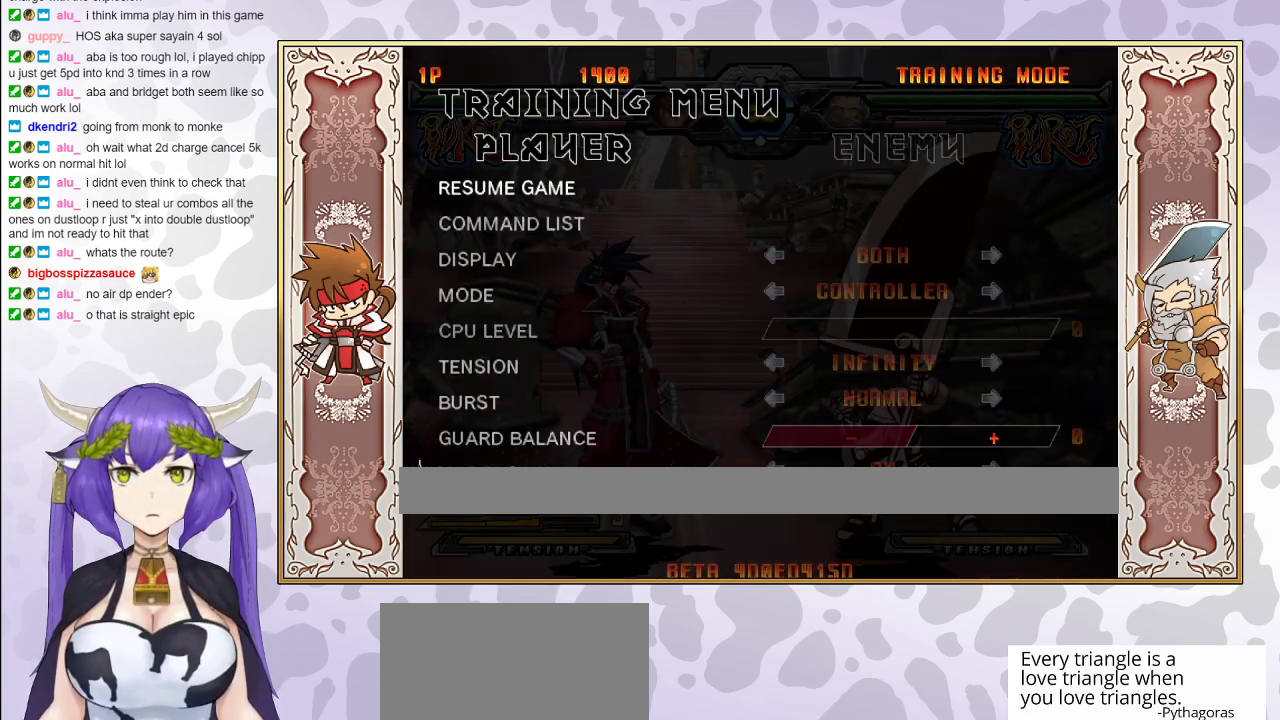
{"buttons": [], "events": [[50, "L1", "down"], [200, "L1", "up"]]}
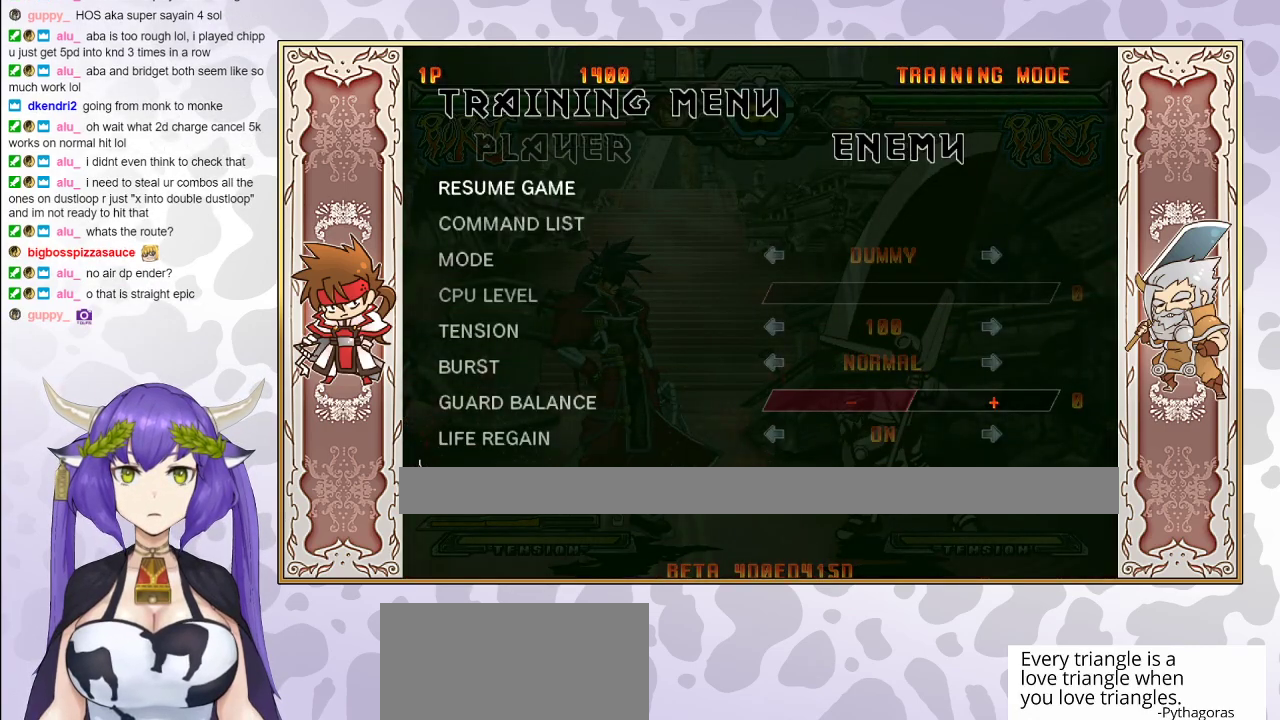
{"buttons": [], "events": [[250, "SQUARE", "down"], [350, "SQUARE", "up"]]}
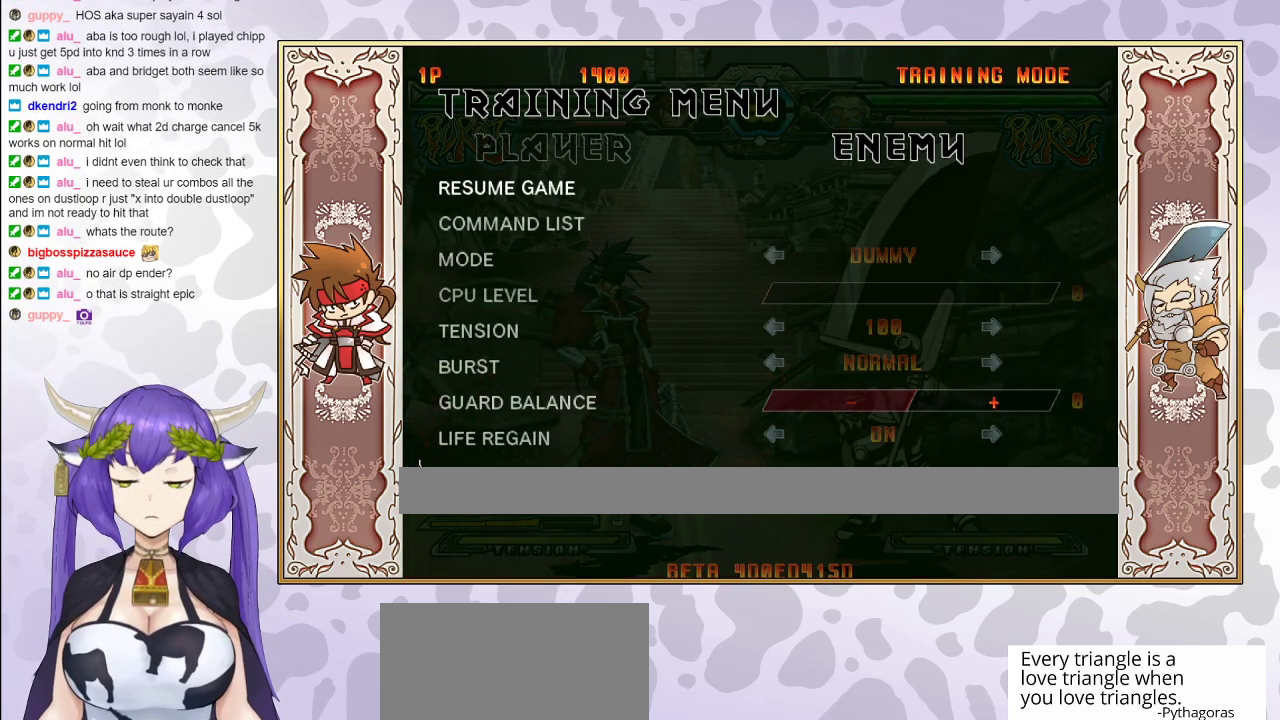
{"buttons": [], "events": []}
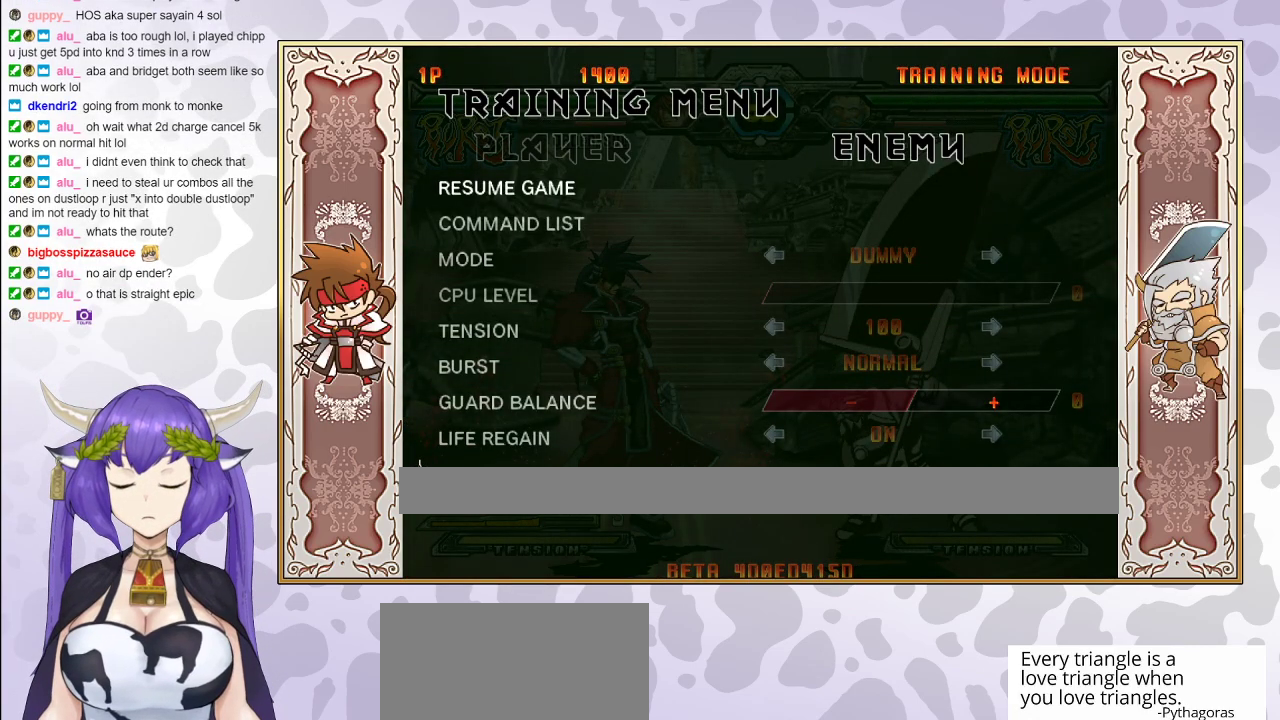
{"buttons": ["CROSS"], "events": [[183, "TRIANGLE", "down"], [300, "TRIANGLE", "up"], [450, "CROSS", "down"]]}
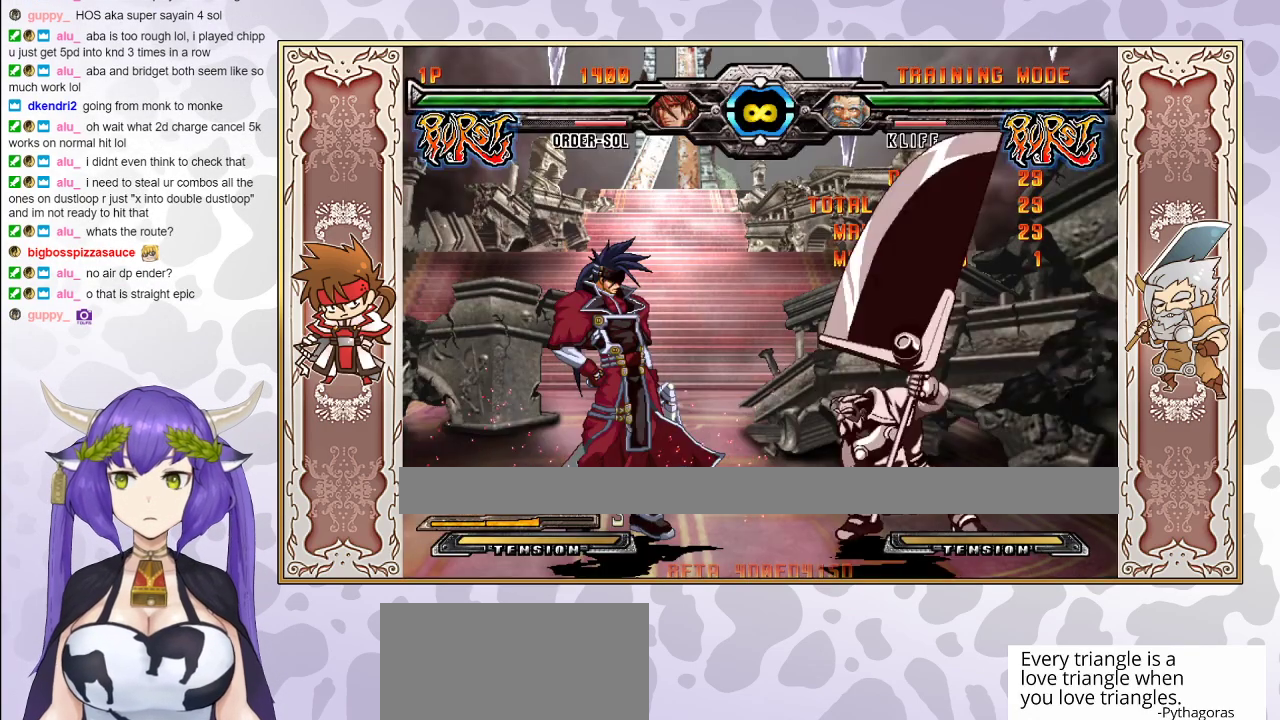
{"buttons": [], "events": [[50, "CROSS", "up"]]}
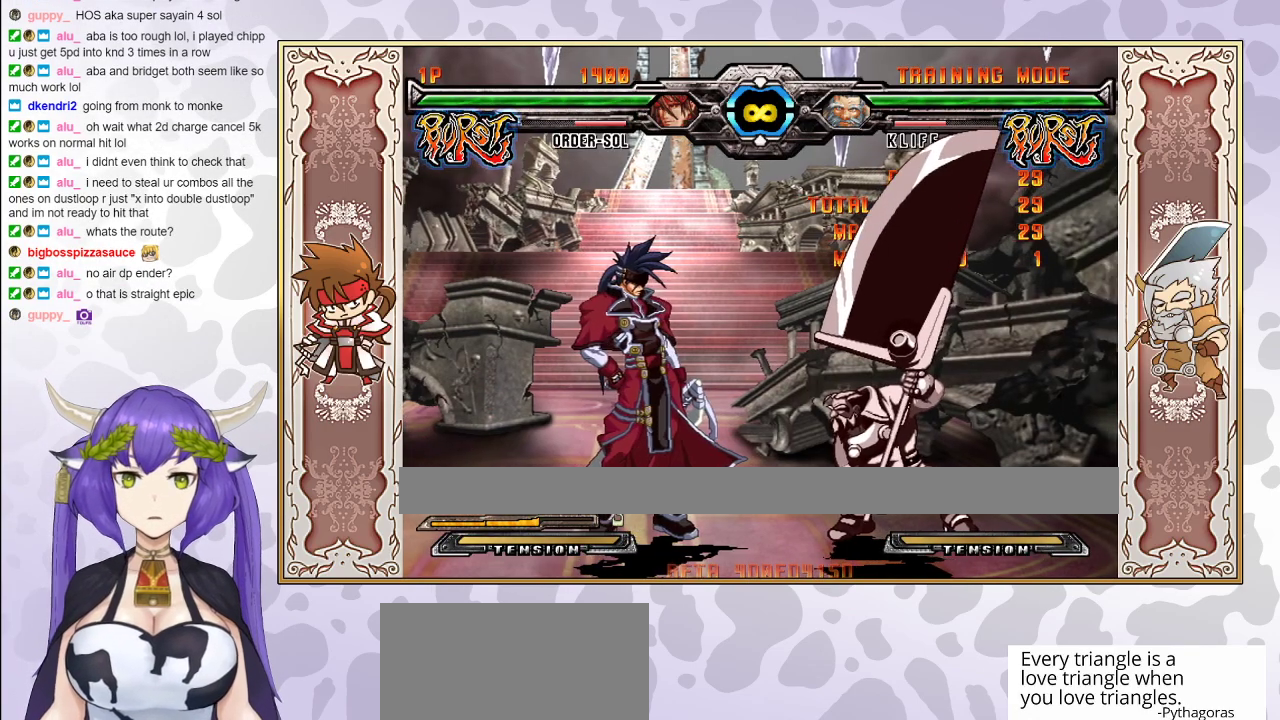
{"buttons": [], "events": [[367, "R1", "down"], [467, "R1", "up"]]}
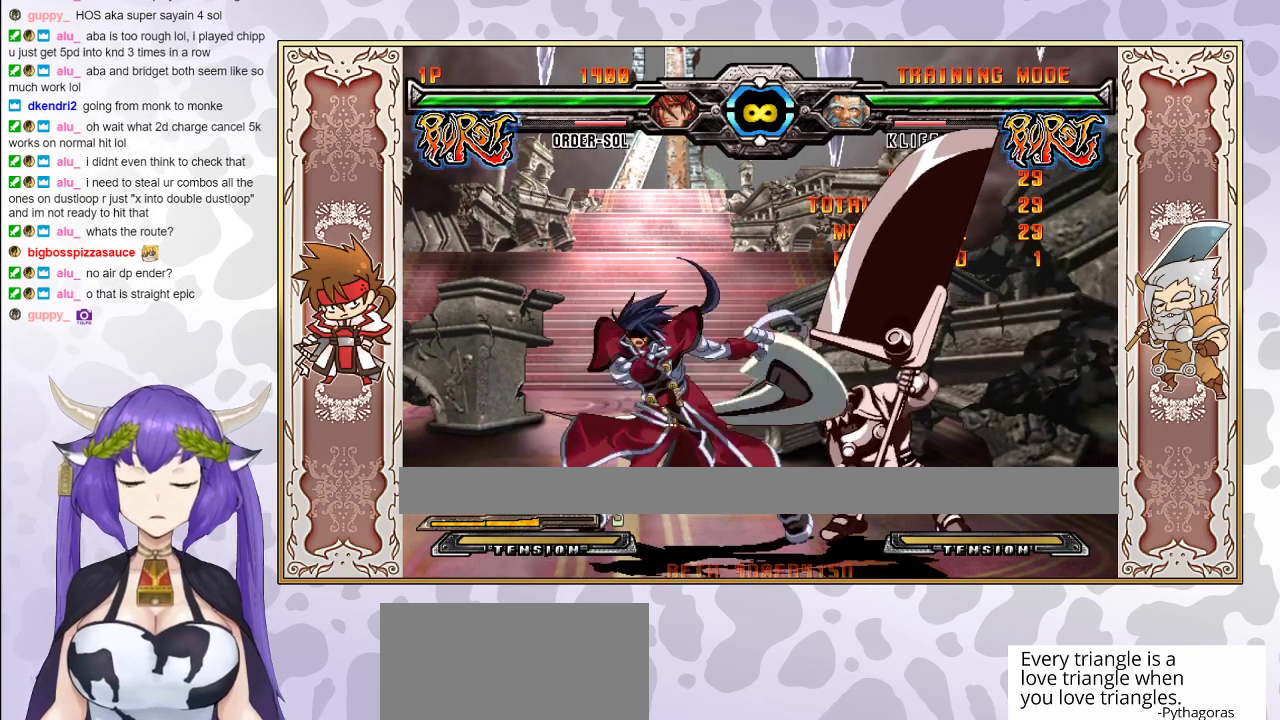
{"buttons": [], "events": [[83, "R1", "down"], [217, "R1", "up"]]}